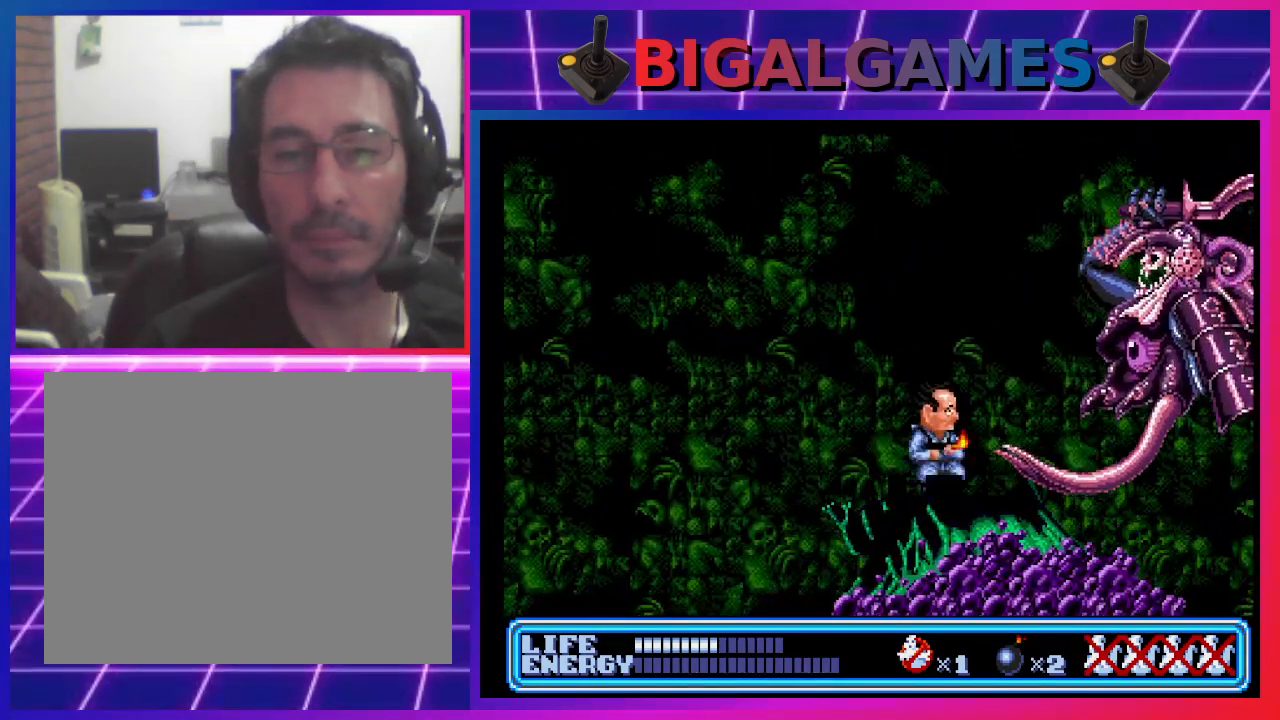
Gameplay with a controller (PlayStation layout); each line is a JSON object with the inputs held at the frame after it. "events" lists button and stick changes between this image and that frame as [ms after this image, input, new state], when the widget could be followed in between. Not read: right_stick.
{"buttons": [], "left_stick": "center", "events": [[100, "CROSS", "down"], [167, "CIRCLE", "up"], [433, "CROSS", "up"]]}
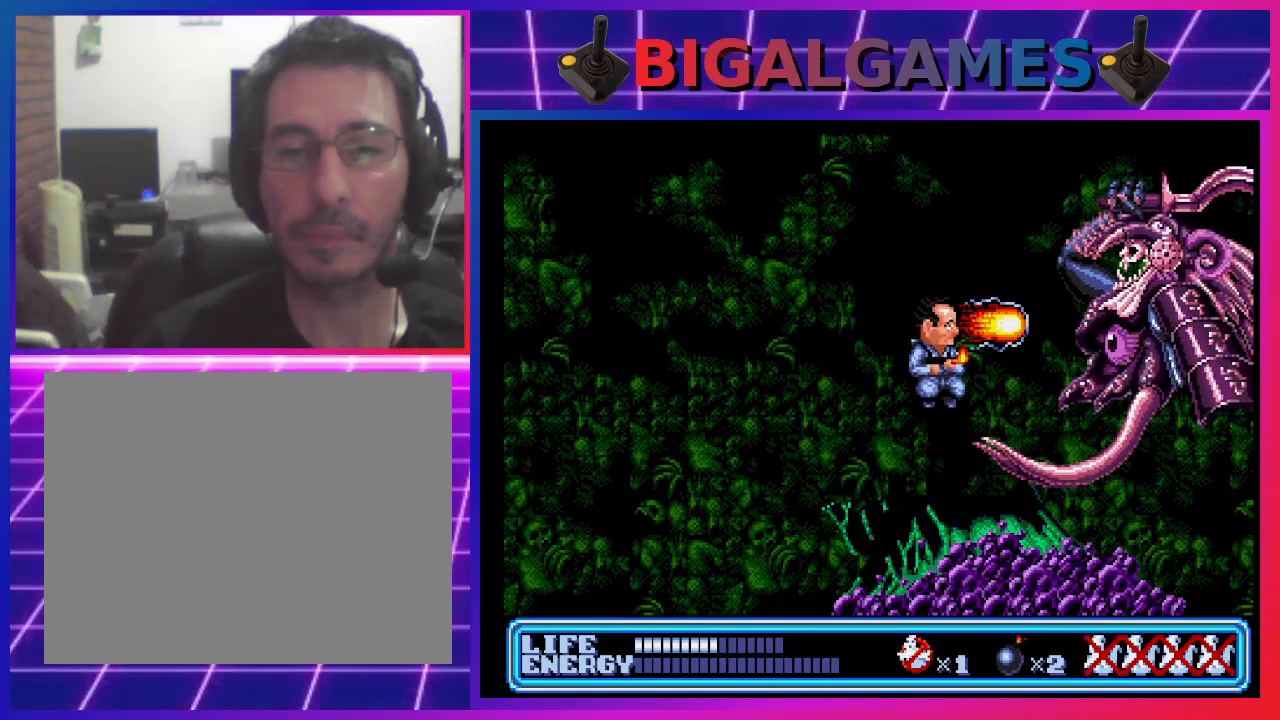
{"buttons": ["DPAD_LEFT"], "left_stick": "center", "events": [[67, "DPAD_LEFT", "down"]]}
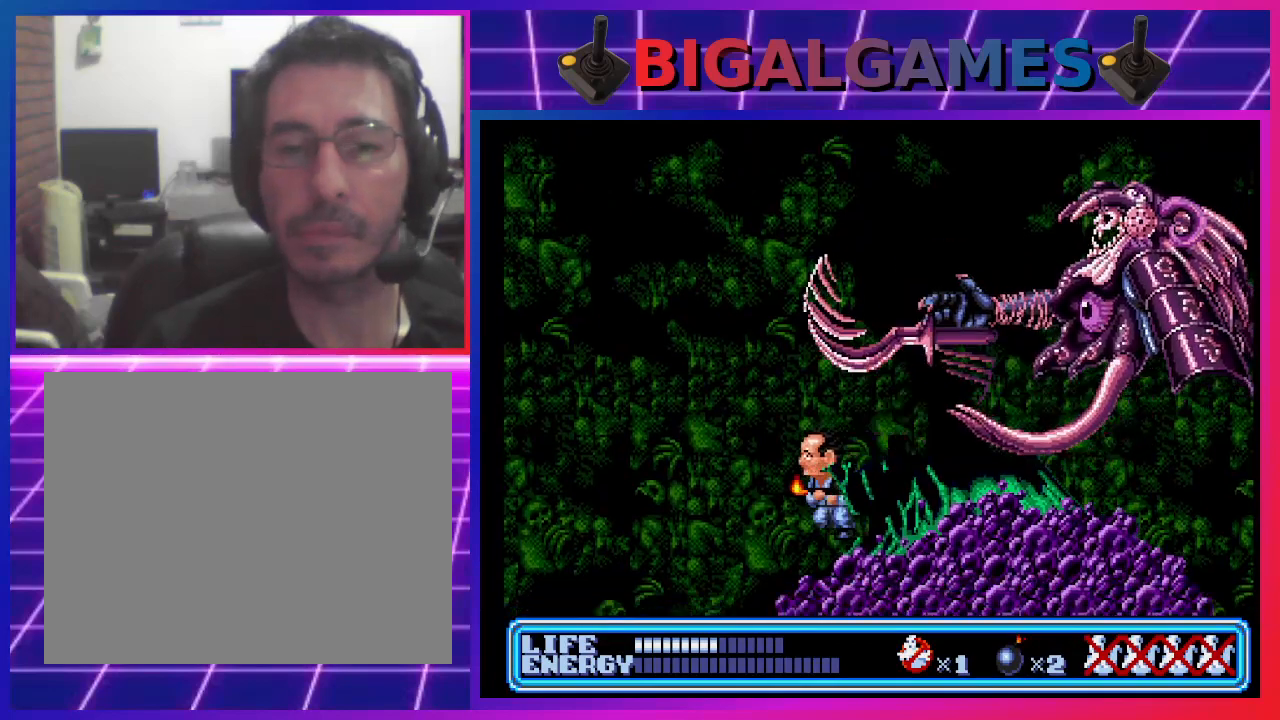
{"buttons": [], "left_stick": "center", "events": [[333, "DPAD_LEFT", "up"]]}
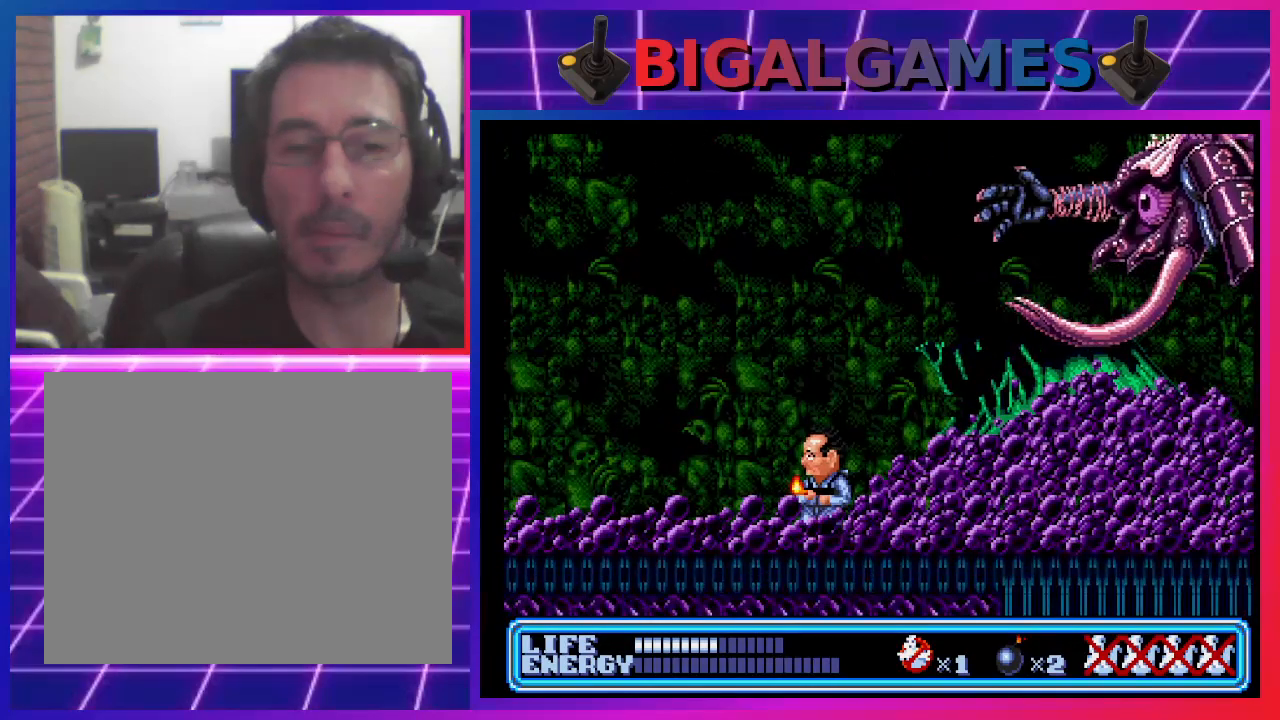
{"buttons": ["CIRCLE", "DPAD_UP", "DPAD_RIGHT"], "left_stick": "center", "events": [[100, "DPAD_RIGHT", "down"], [167, "CIRCLE", "down"], [233, "DPAD_UP", "down"]]}
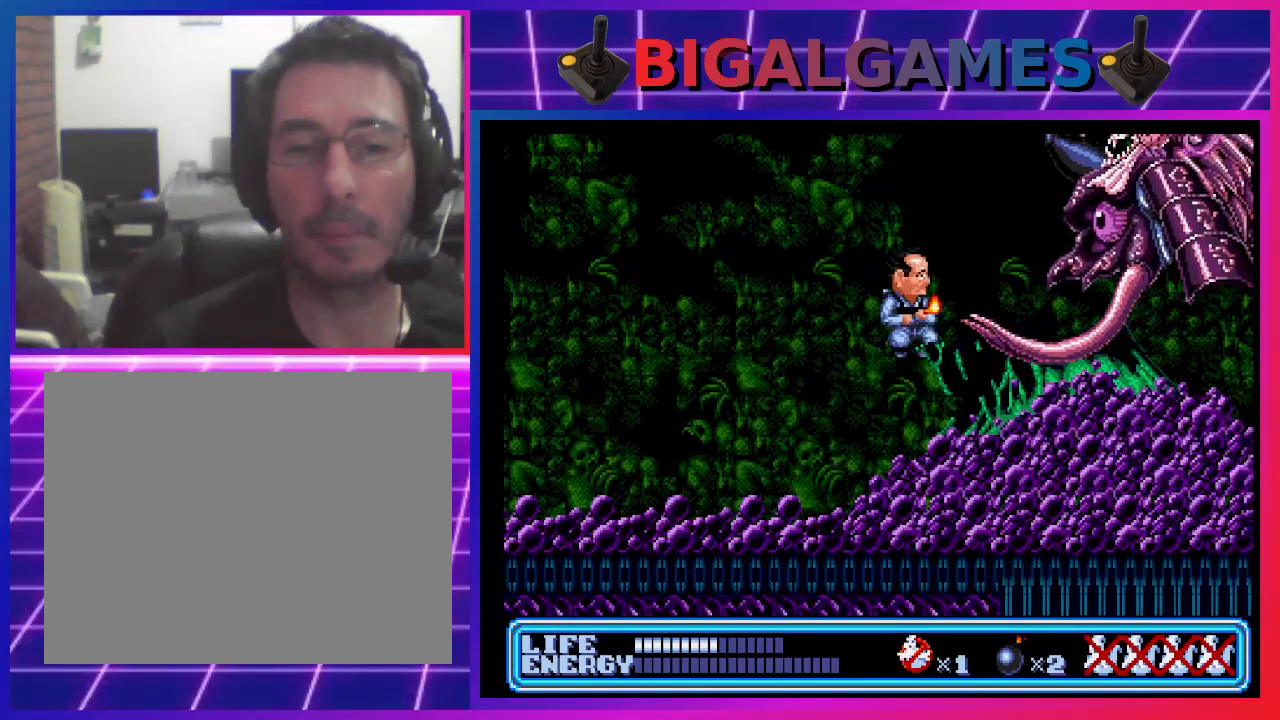
{"buttons": [], "left_stick": "center", "events": [[133, "DPAD_UP", "up"], [167, "CIRCLE", "up"], [200, "DPAD_RIGHT", "up"]]}
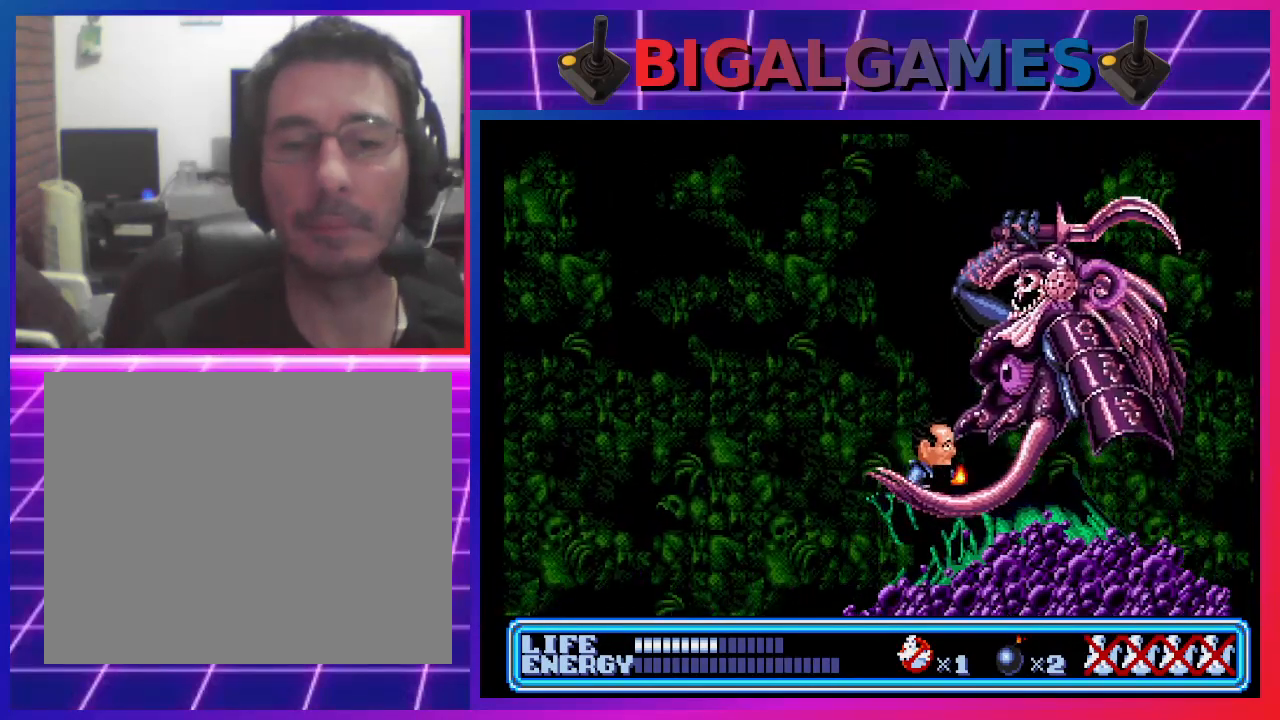
{"buttons": ["CROSS"], "left_stick": "center", "events": [[267, "CIRCLE", "down"], [467, "CIRCLE", "up"], [500, "CROSS", "down"]]}
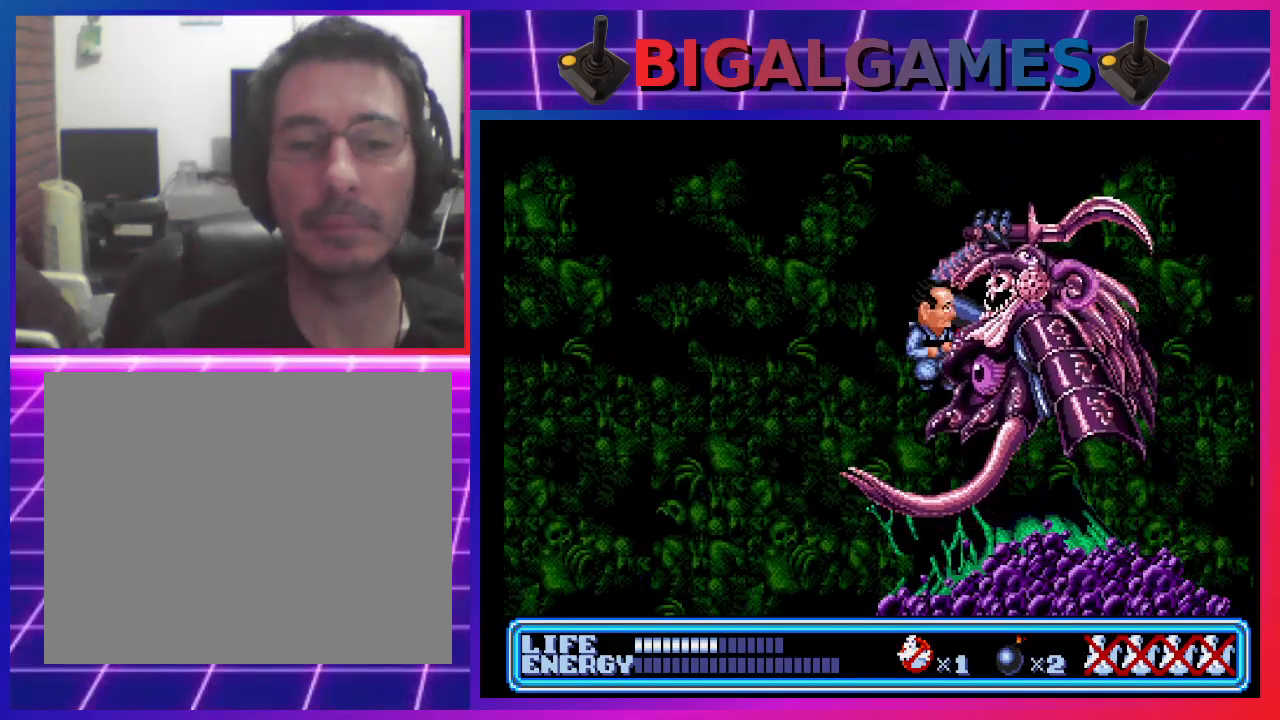
{"buttons": [], "left_stick": "center", "events": [[167, "CROSS", "up"]]}
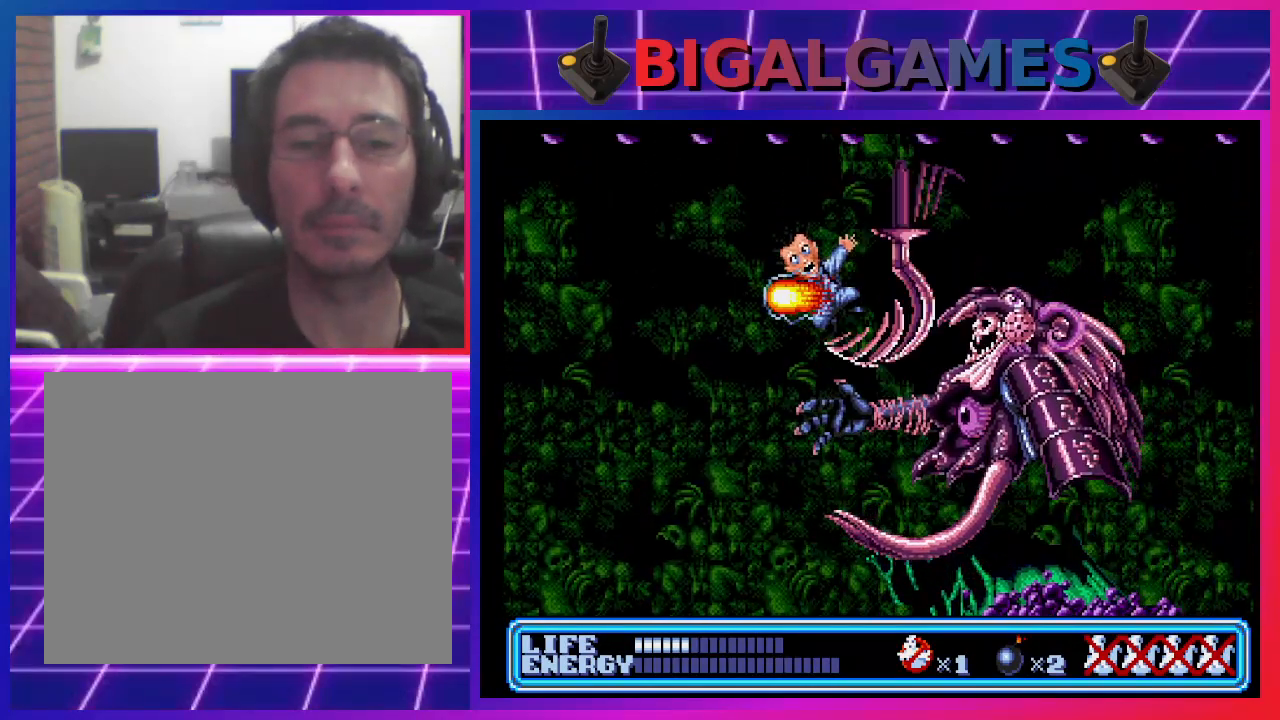
{"buttons": [], "left_stick": "center", "events": []}
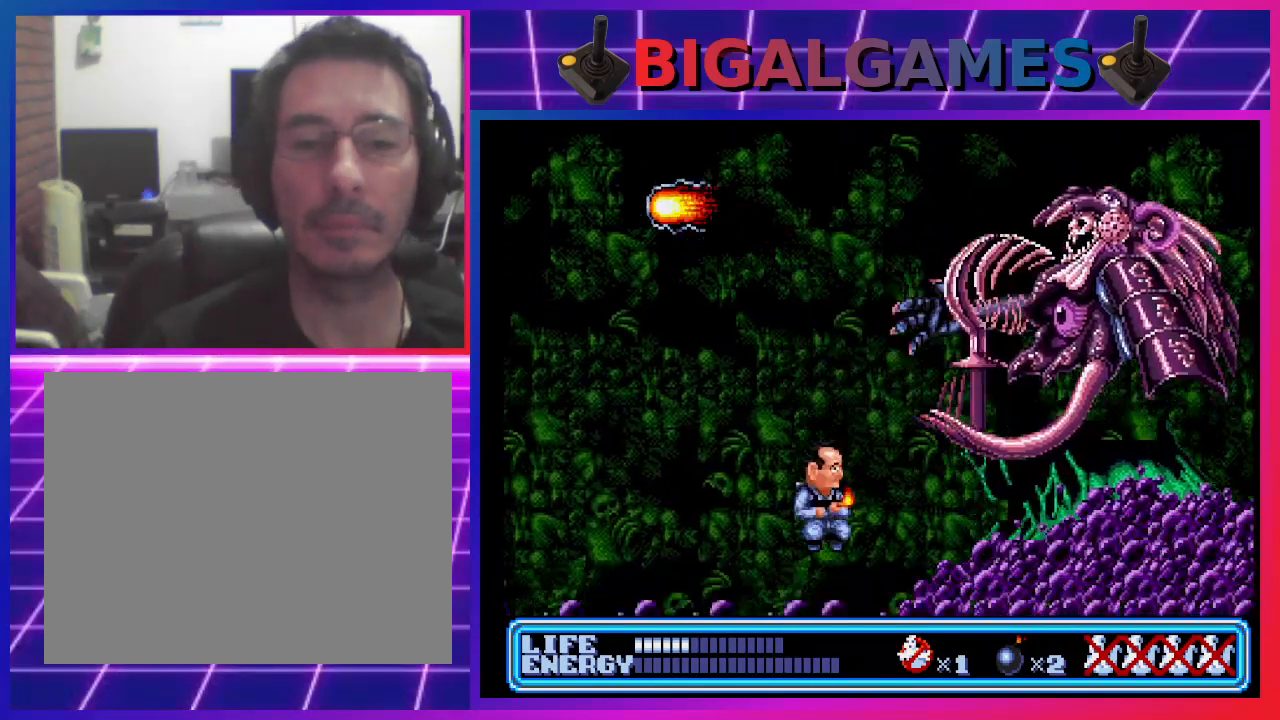
{"buttons": ["CIRCLE", "DPAD_UP", "DPAD_RIGHT"], "left_stick": "center", "events": [[267, "CIRCLE", "down"], [300, "DPAD_RIGHT", "down"], [500, "DPAD_UP", "down"]]}
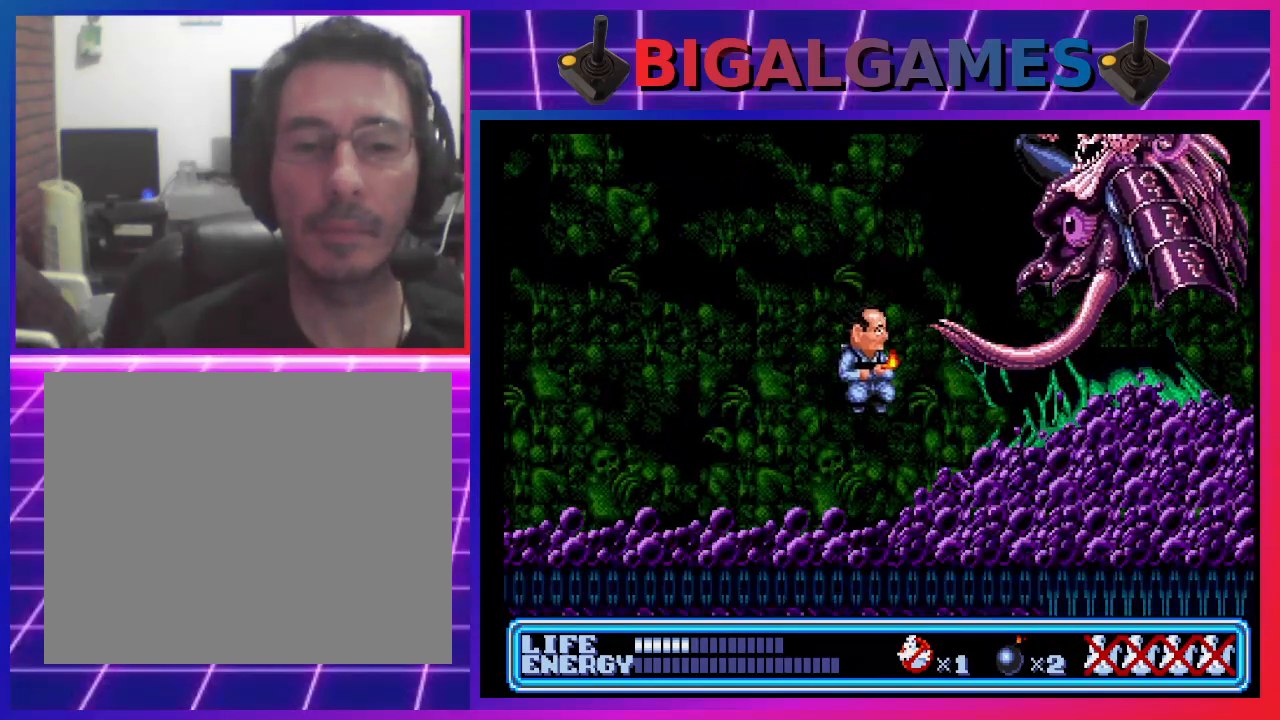
{"buttons": ["DPAD_UP", "DPAD_RIGHT"], "left_stick": "center", "events": [[100, "CROSS", "down"], [167, "CIRCLE", "up"], [300, "CROSS", "up"]]}
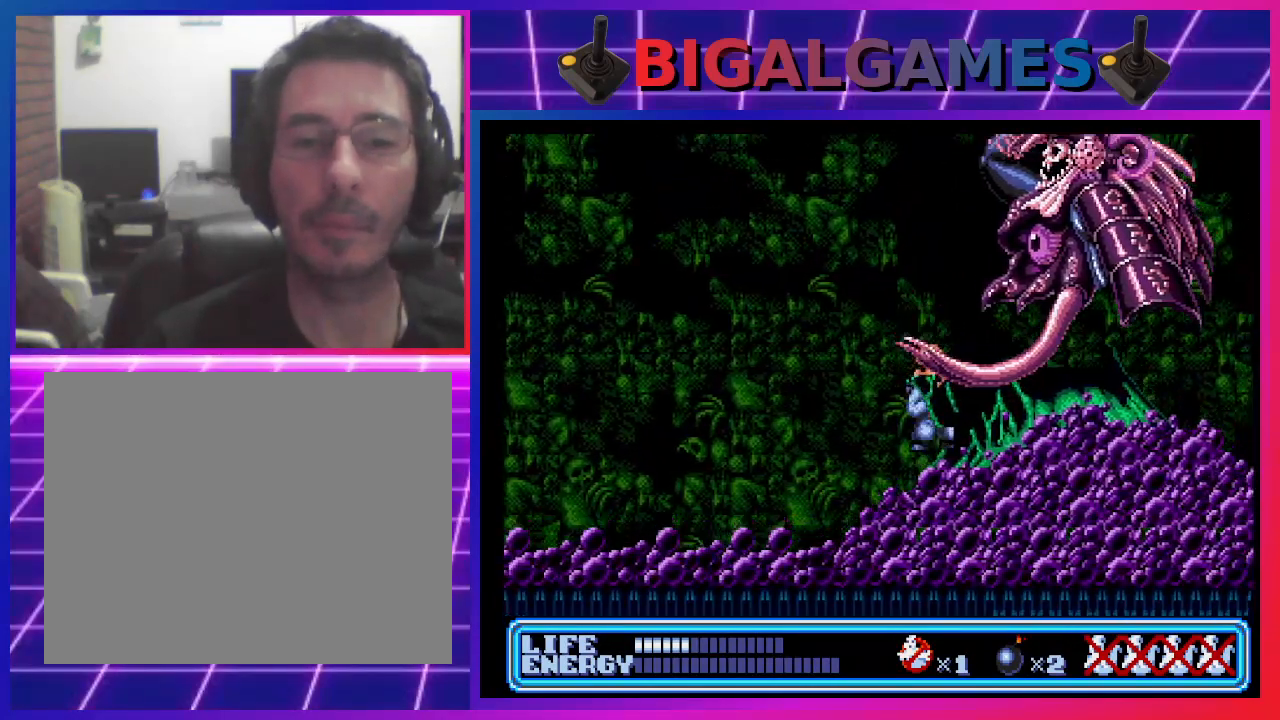
{"buttons": ["DPAD_UP", "DPAD_RIGHT"], "left_stick": "center", "events": [[267, "CROSS", "down"], [400, "CROSS", "up"]]}
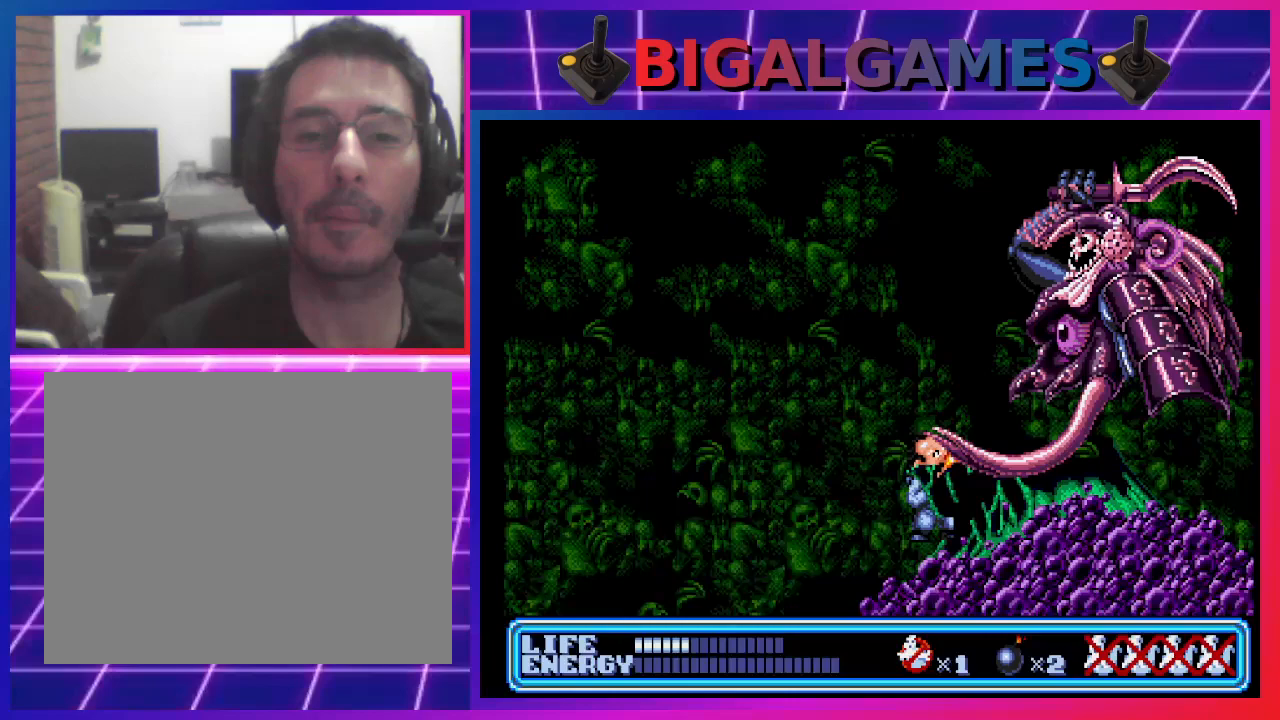
{"buttons": [], "left_stick": "center", "events": [[500, "DPAD_RIGHT", "up"], [500, "DPAD_UP", "up"]]}
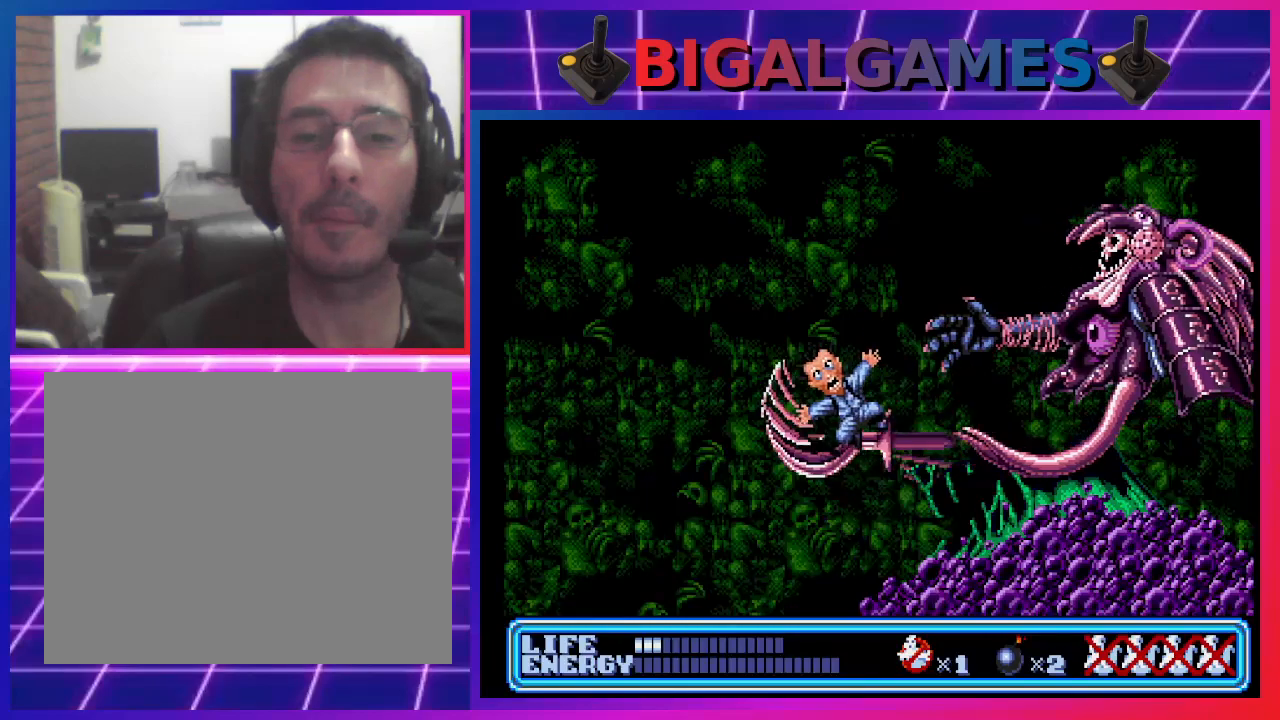
{"buttons": [], "left_stick": "center", "events": []}
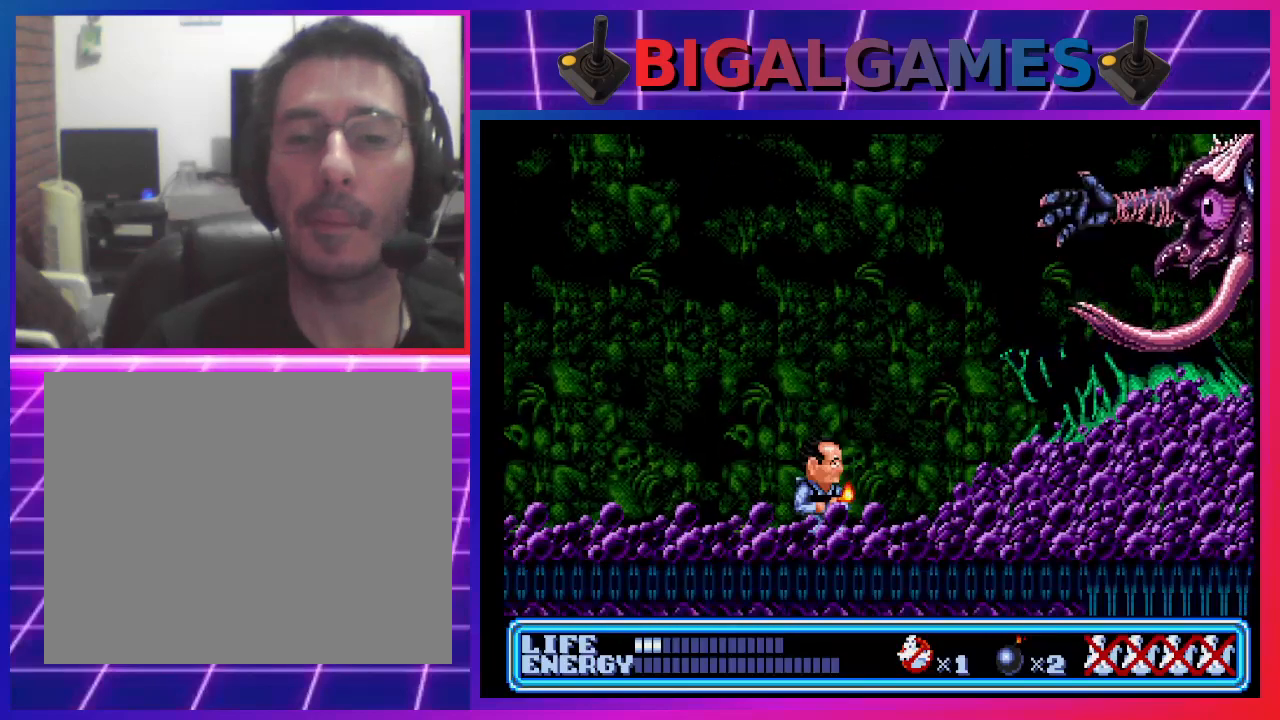
{"buttons": ["CIRCLE", "DPAD_UP", "DPAD_RIGHT"], "left_stick": "center", "events": [[400, "DPAD_RIGHT", "down"], [433, "DPAD_UP", "down"], [467, "CIRCLE", "down"]]}
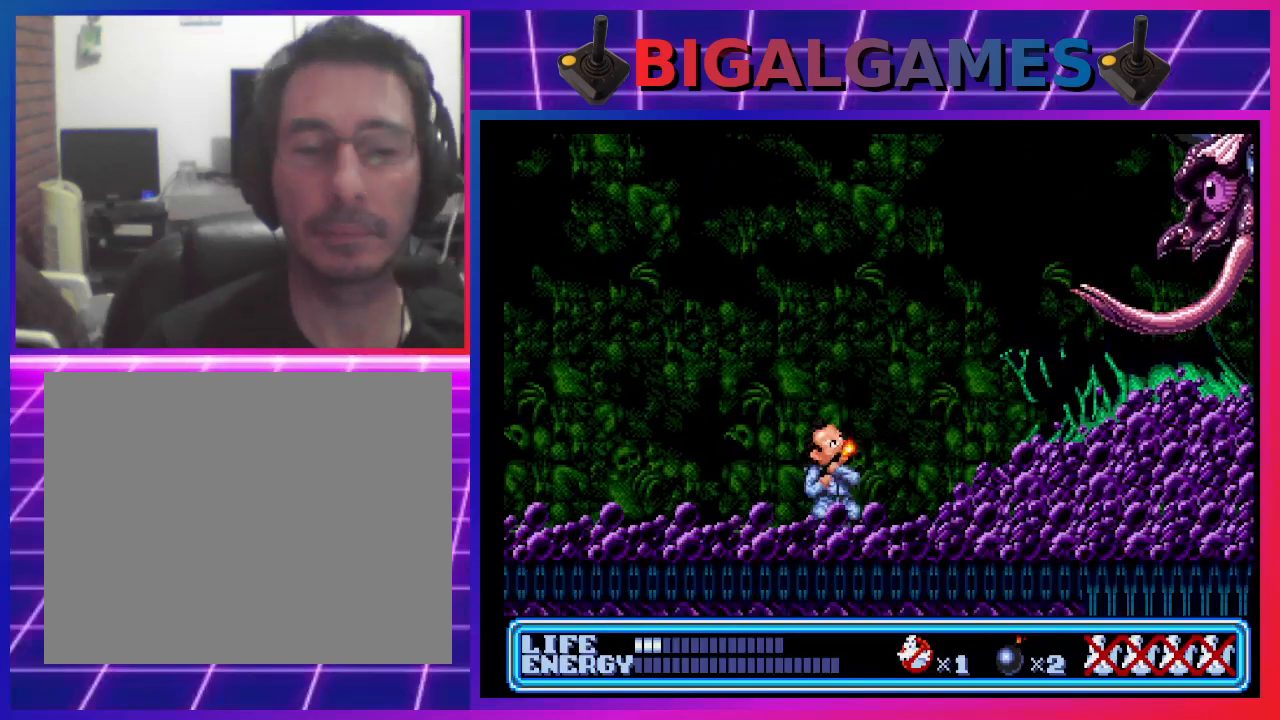
{"buttons": ["DPAD_RIGHT"], "left_stick": "center", "events": [[67, "DPAD_UP", "up"], [167, "DPAD_UP", "down"], [467, "CIRCLE", "up"], [500, "DPAD_UP", "up"]]}
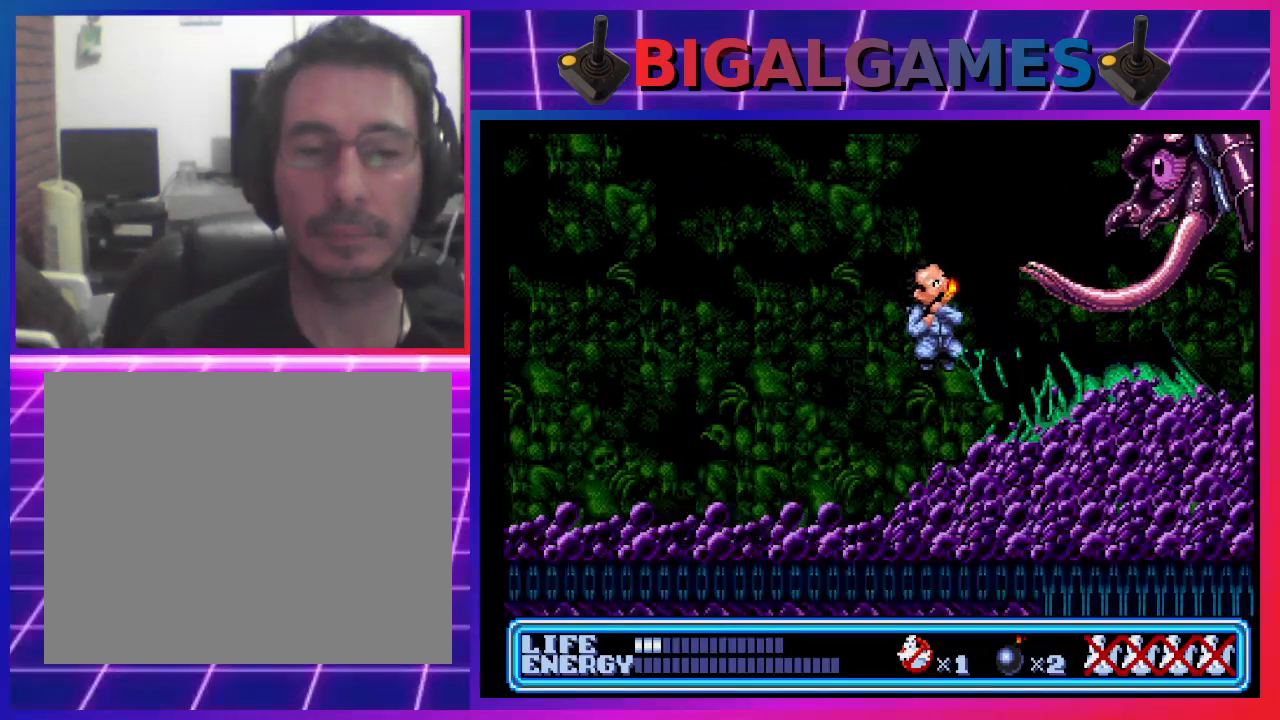
{"buttons": ["DPAD_RIGHT"], "left_stick": "center", "events": []}
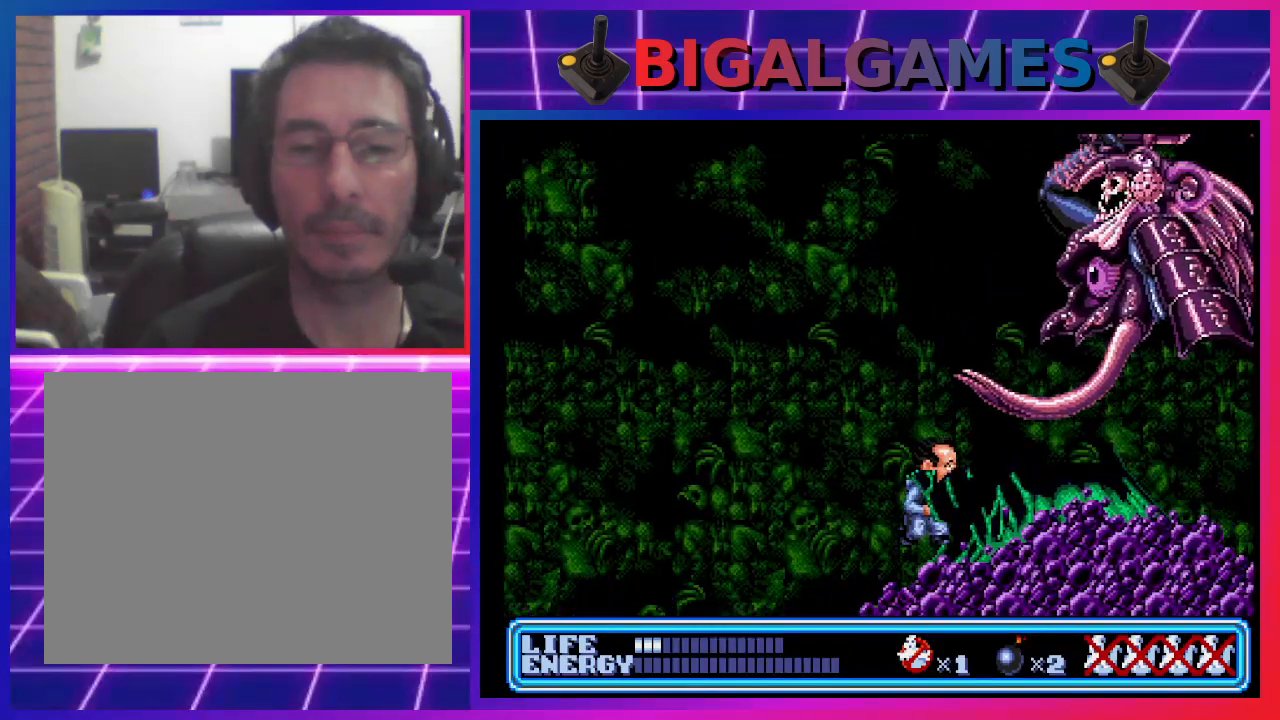
{"buttons": ["DPAD_DOWN"], "left_stick": "center", "events": [[200, "DPAD_DOWN", "down"], [300, "DPAD_RIGHT", "up"]]}
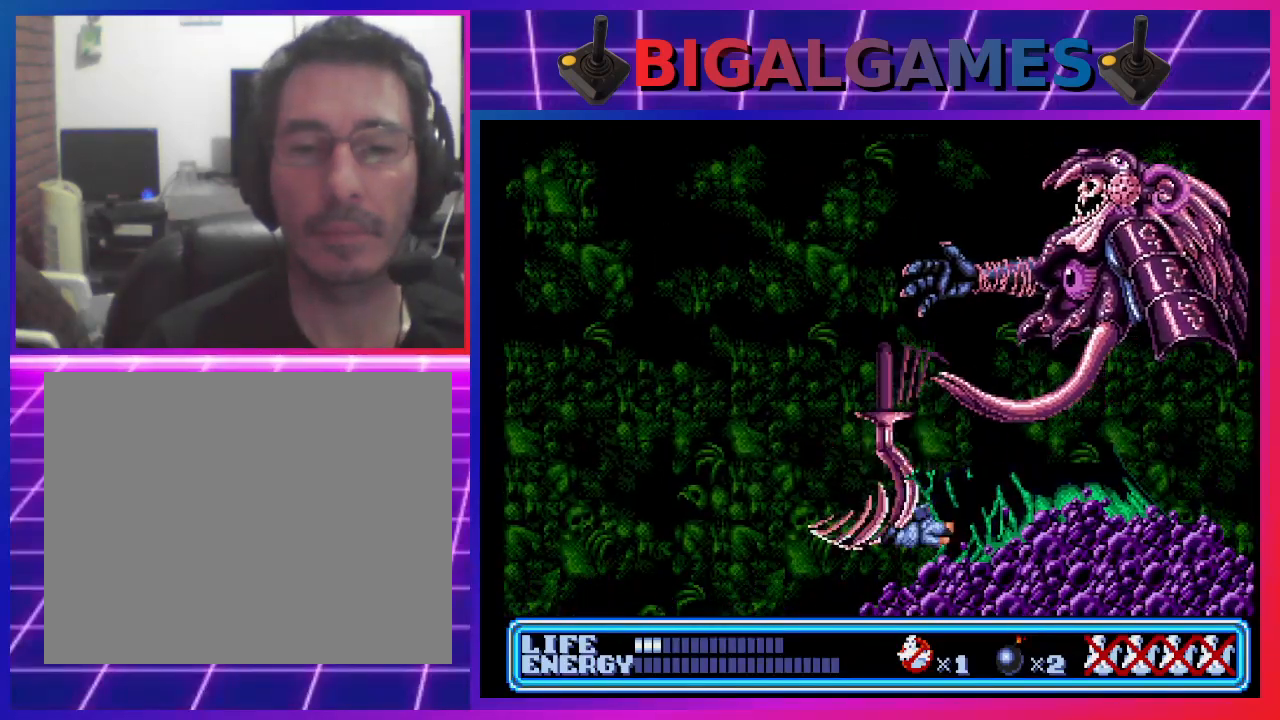
{"buttons": [], "left_stick": "center", "events": [[500, "DPAD_DOWN", "up"]]}
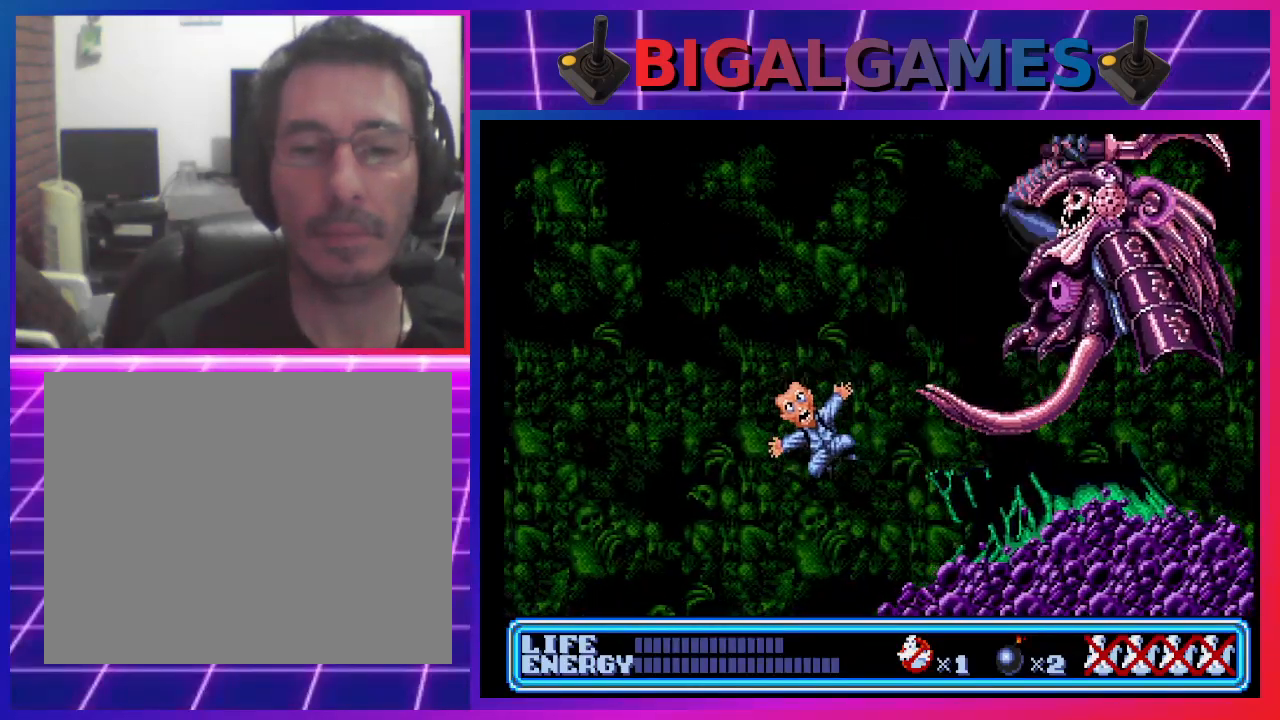
{"buttons": [], "left_stick": "center", "events": []}
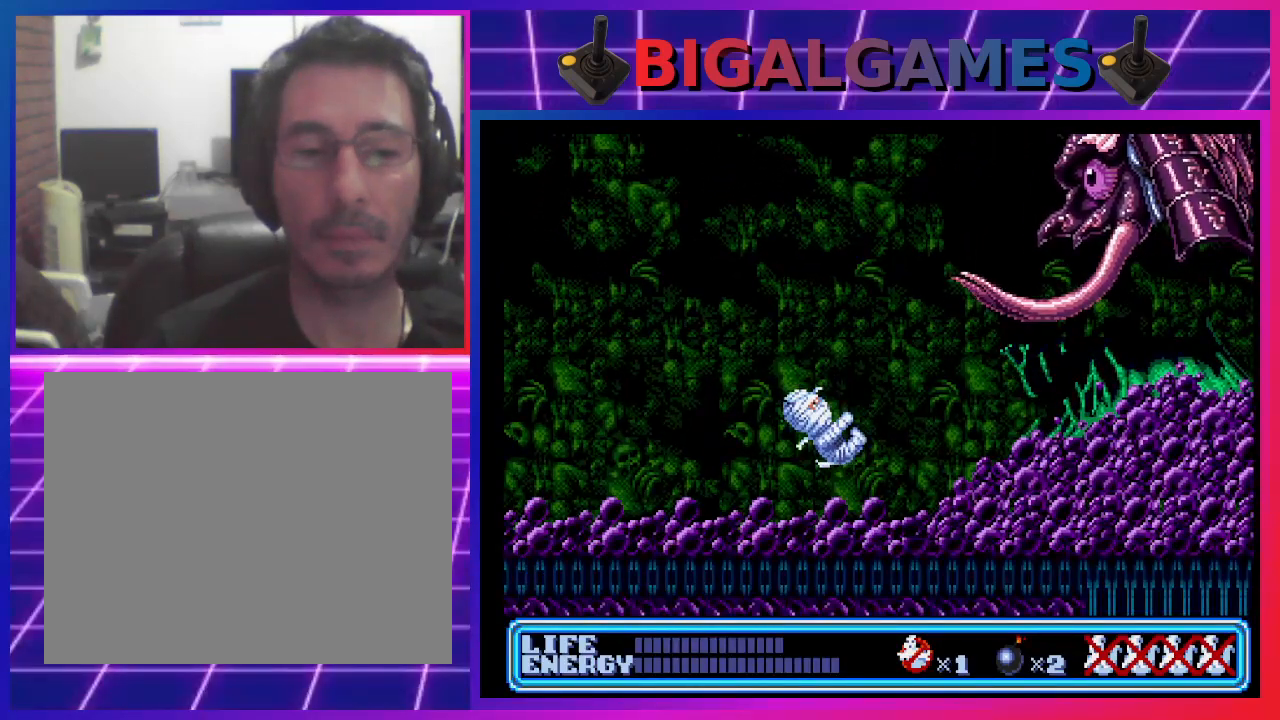
{"buttons": [], "left_stick": "center", "events": []}
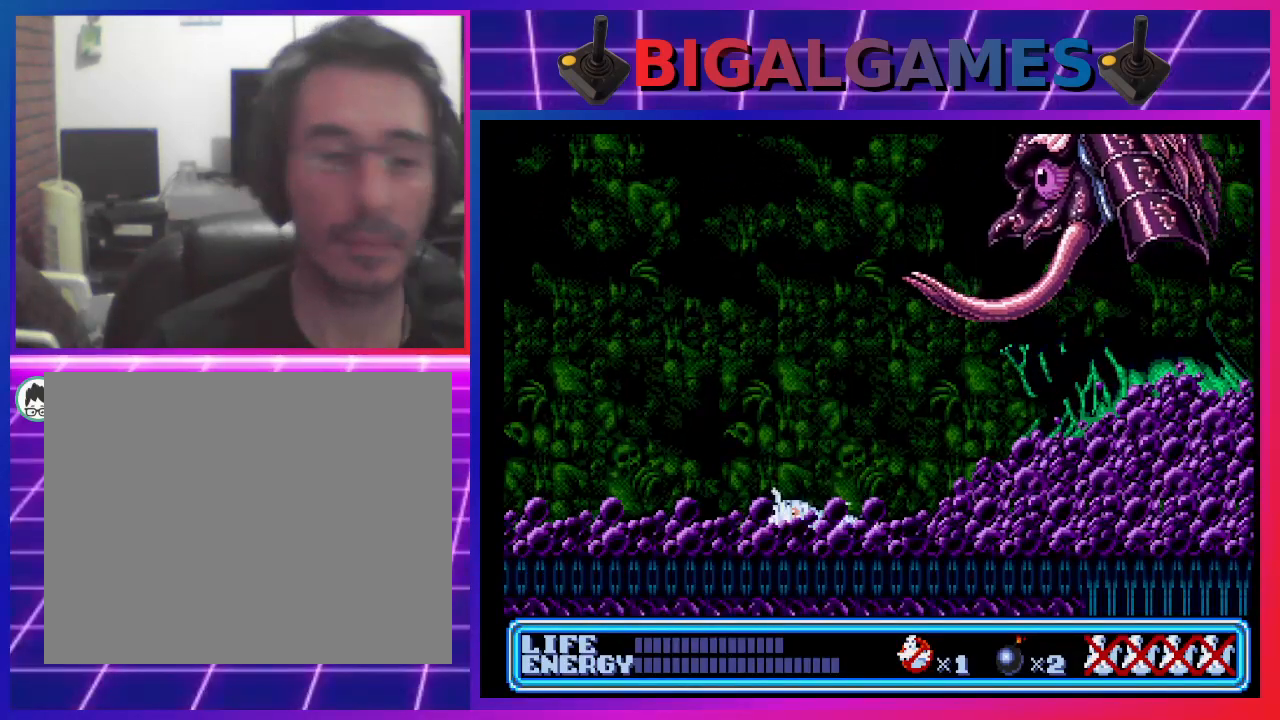
{"buttons": [], "left_stick": "center", "events": []}
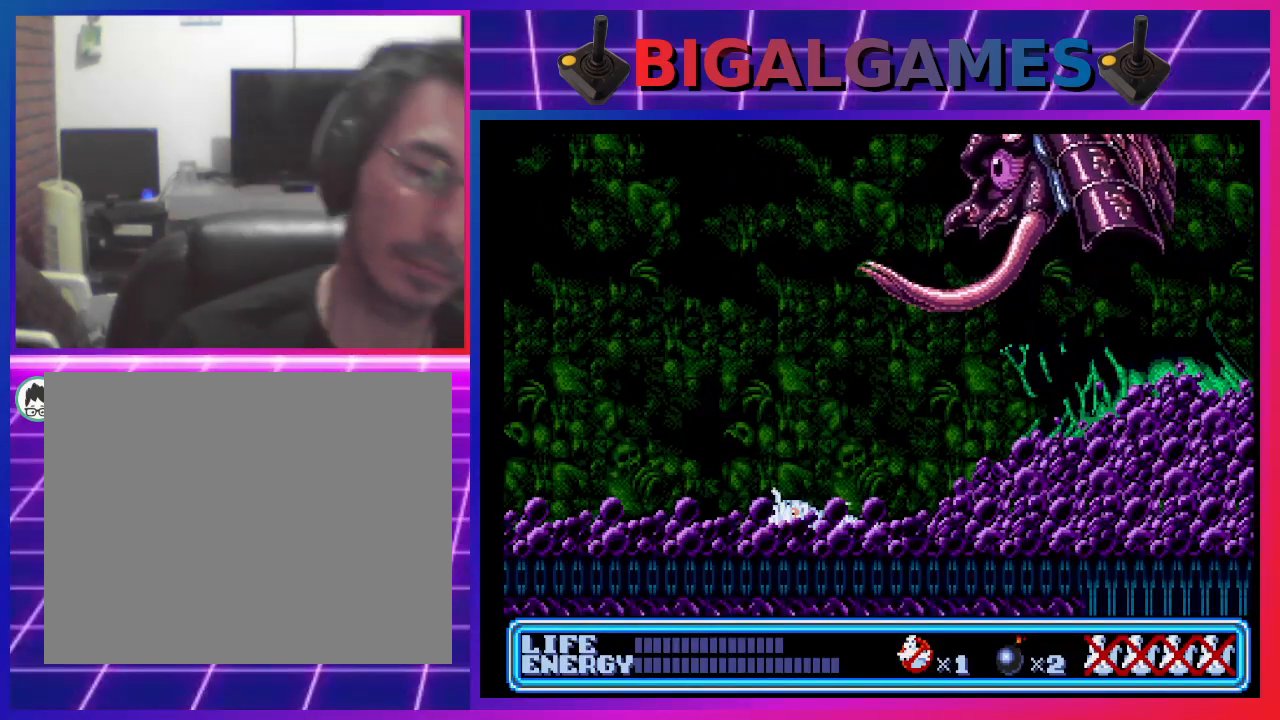
{"buttons": [], "left_stick": "center", "events": []}
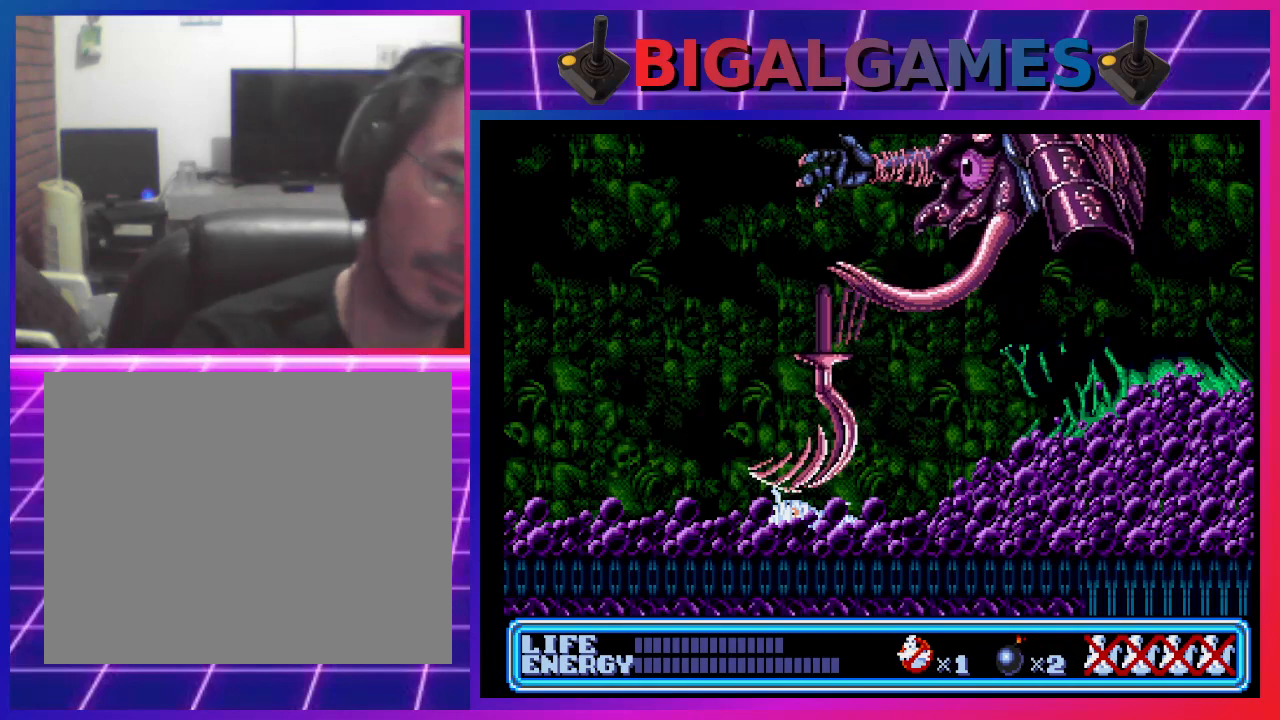
{"buttons": [], "left_stick": "center", "events": []}
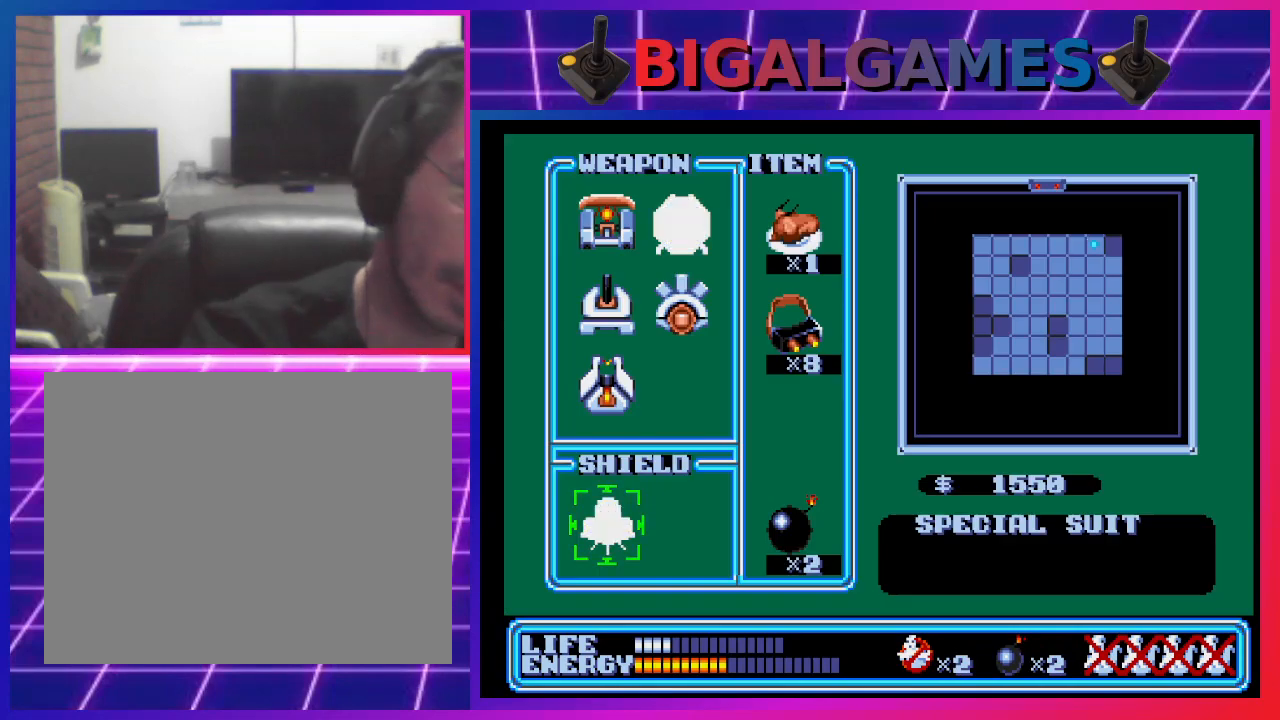
{"buttons": [], "left_stick": "center", "events": []}
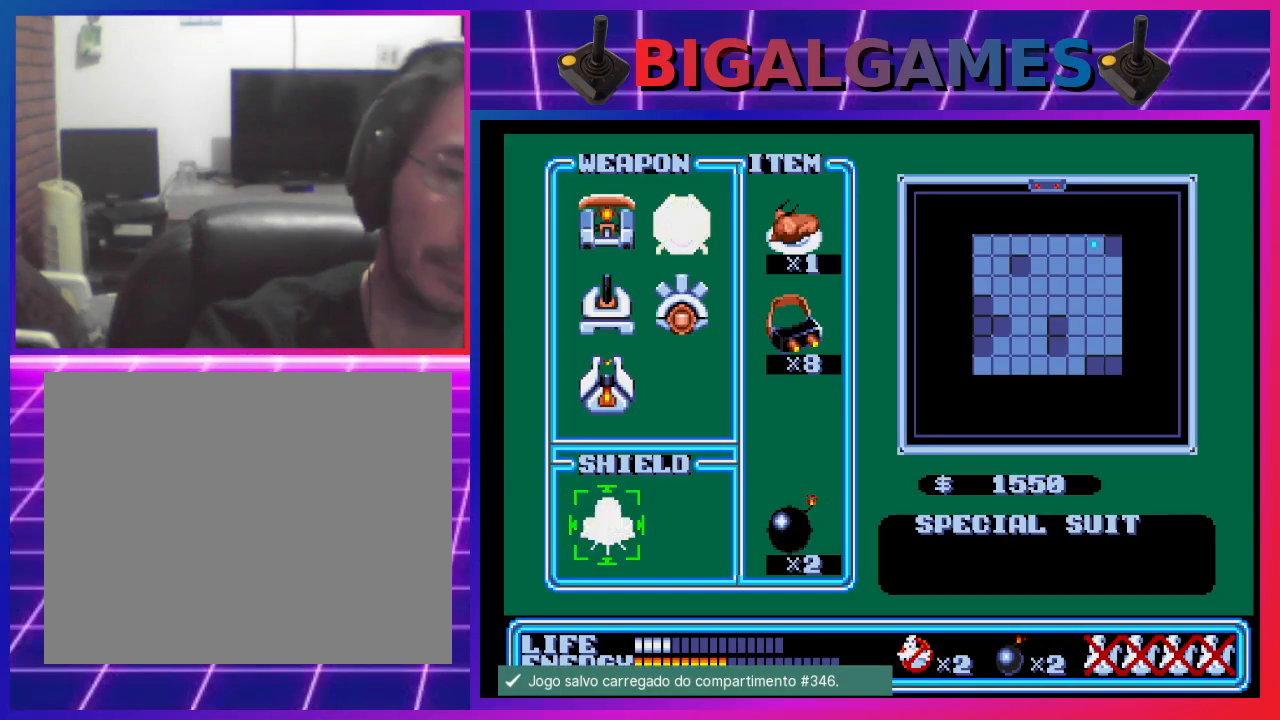
{"buttons": [], "left_stick": "center", "events": []}
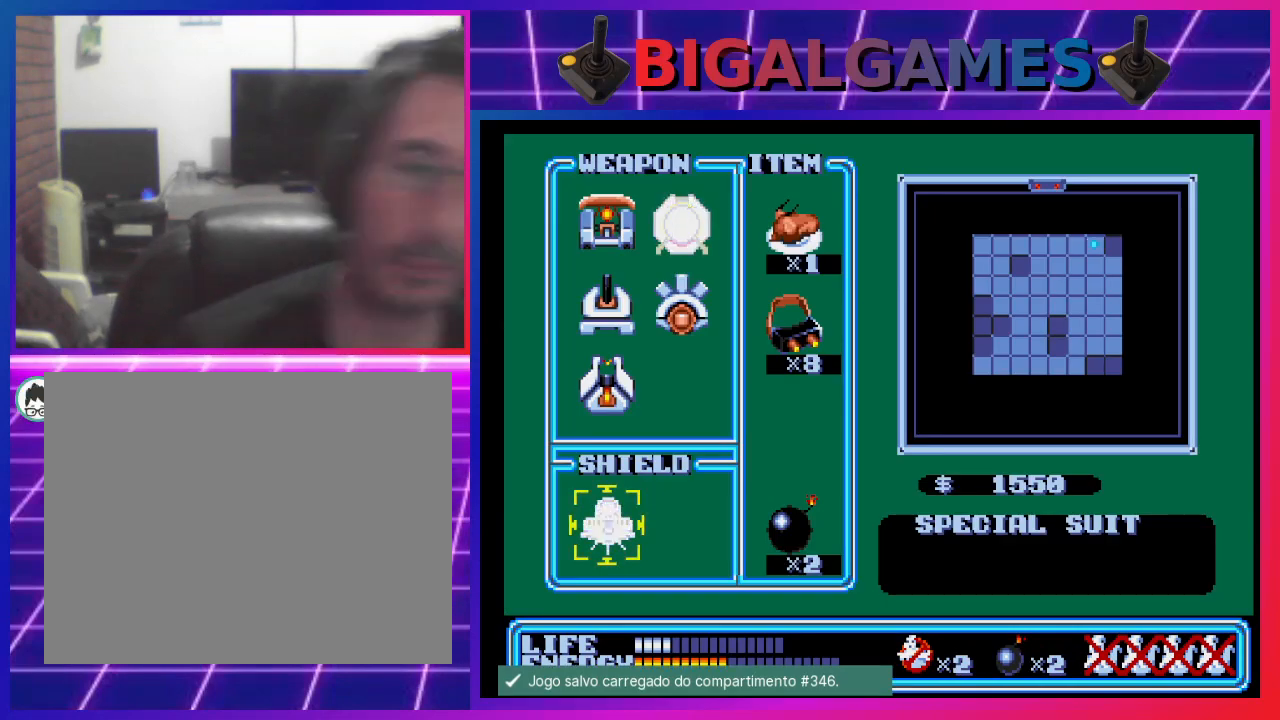
{"buttons": [], "left_stick": "center", "events": []}
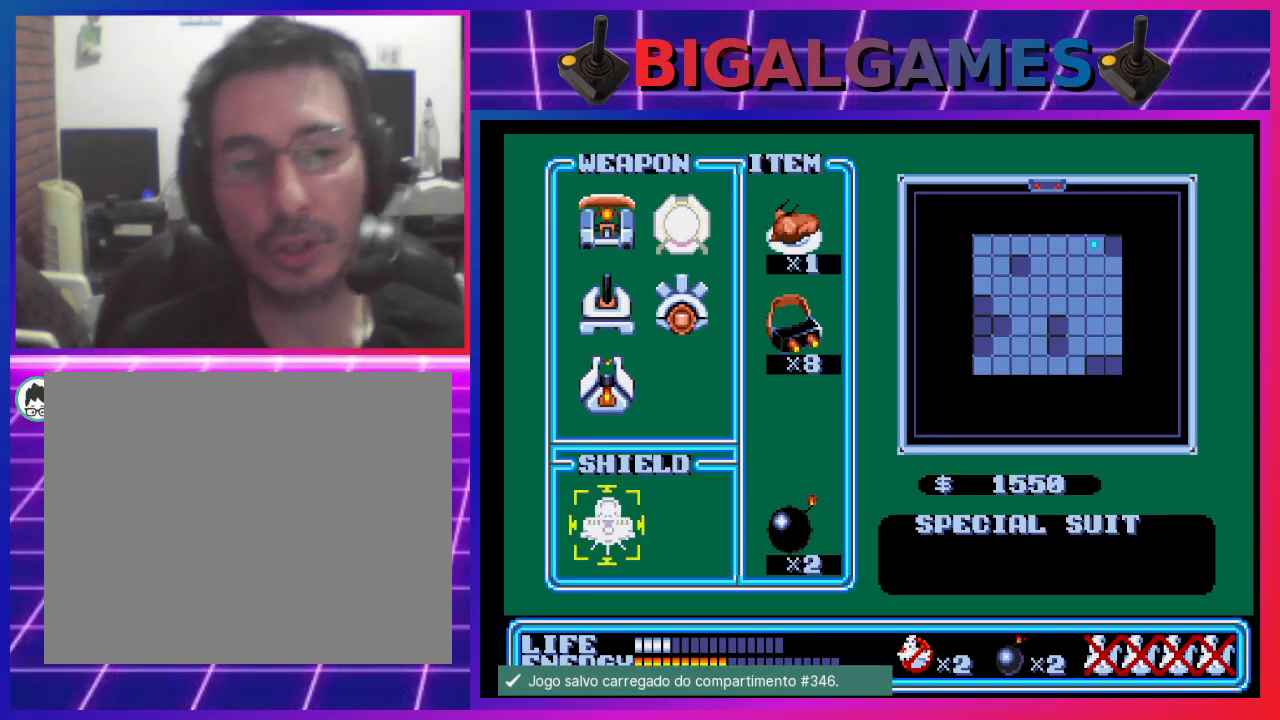
{"buttons": ["CIRCLE"], "left_stick": "center", "events": [[400, "CIRCLE", "down"]]}
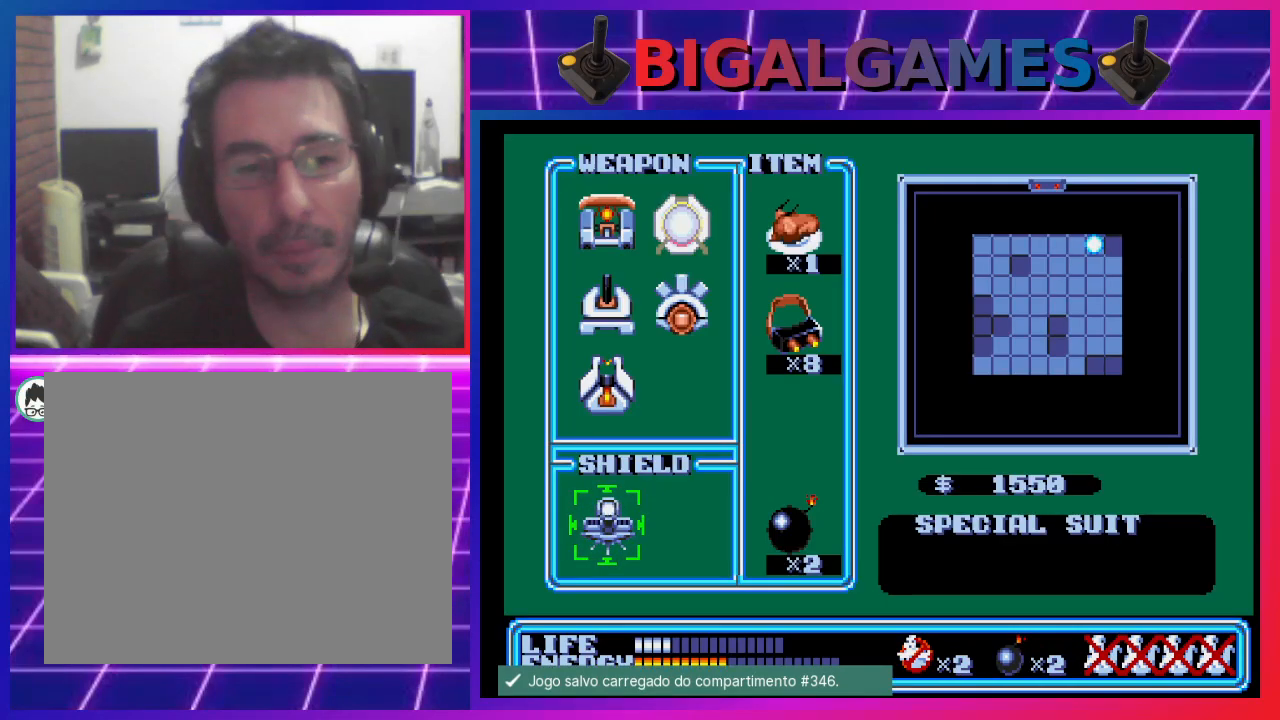
{"buttons": [], "left_stick": "center", "events": [[100, "CIRCLE", "up"]]}
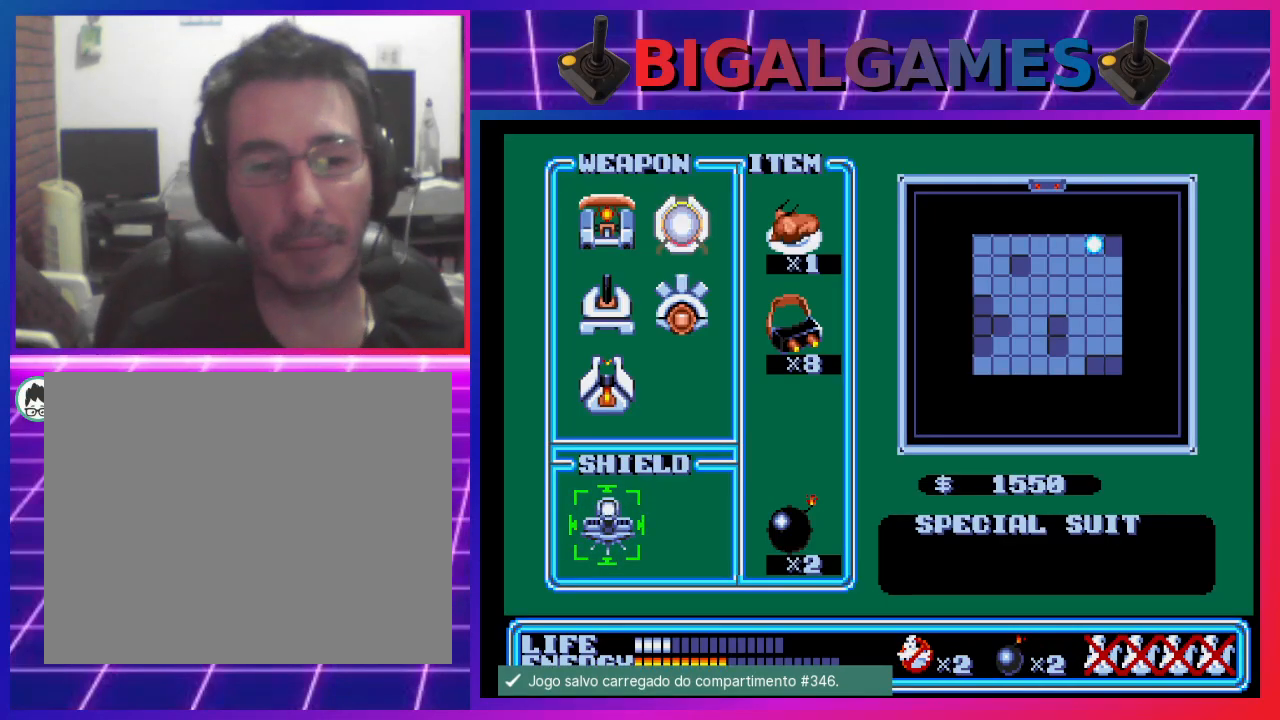
{"buttons": ["START"], "left_stick": "center", "events": [[400, "START", "down"]]}